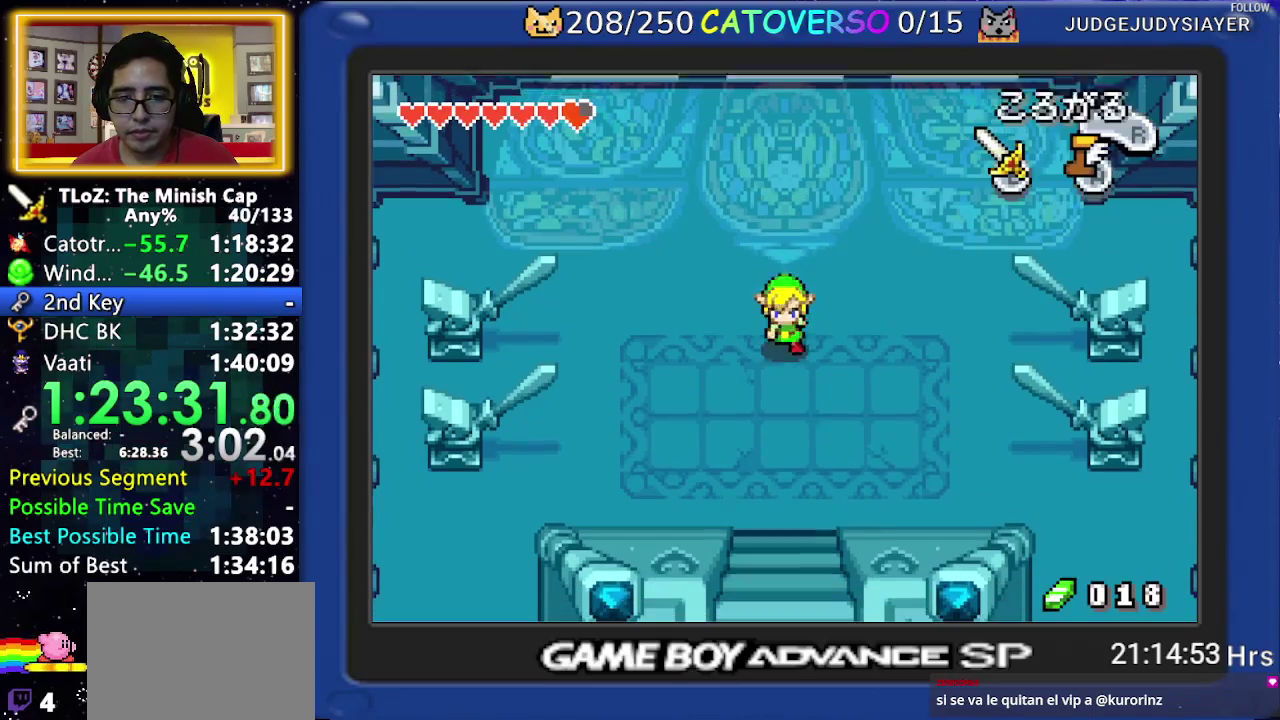
Gameplay with a controller (Nintendo layout); each line is a JSON object with the inputs held at the frame after it. "events" lists button and stick changes between this image and that frame as [ms after this image, input, new state], when the widget could be followed in between. Not read: A L3 R3 START.
{"buttons": [], "events": [[200, "DPAD_DOWN", "up"]]}
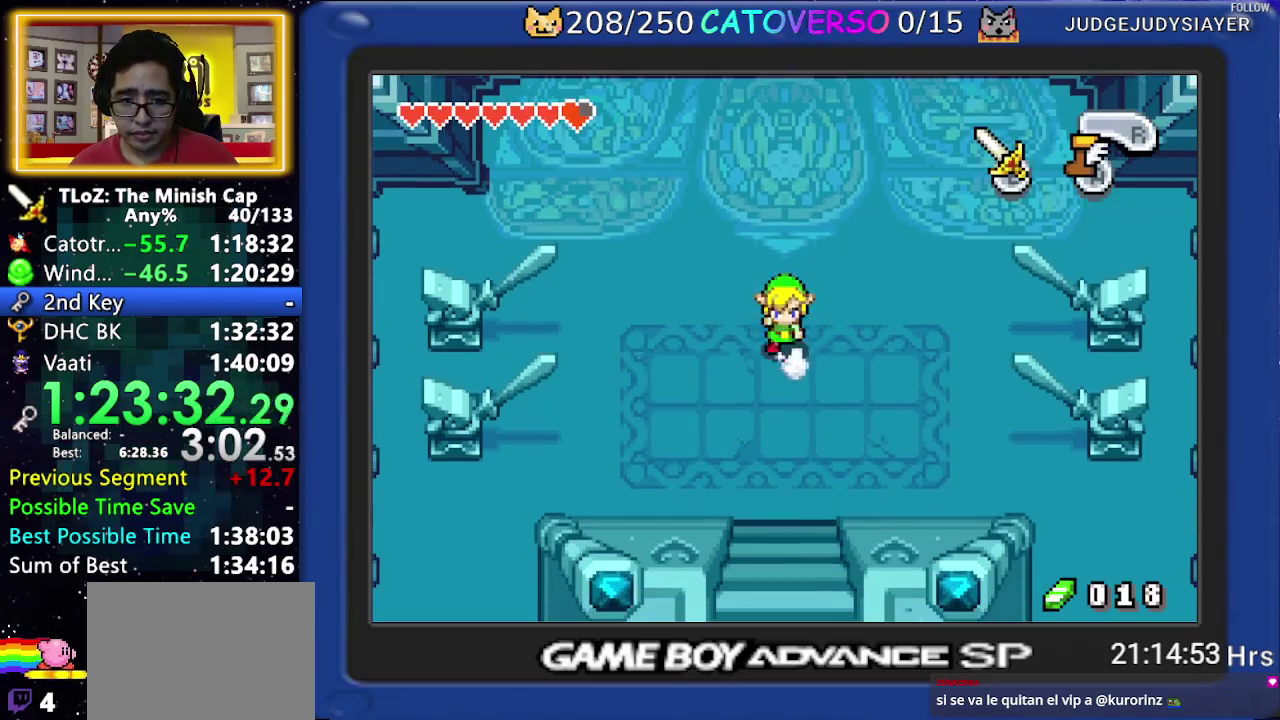
{"buttons": [], "events": []}
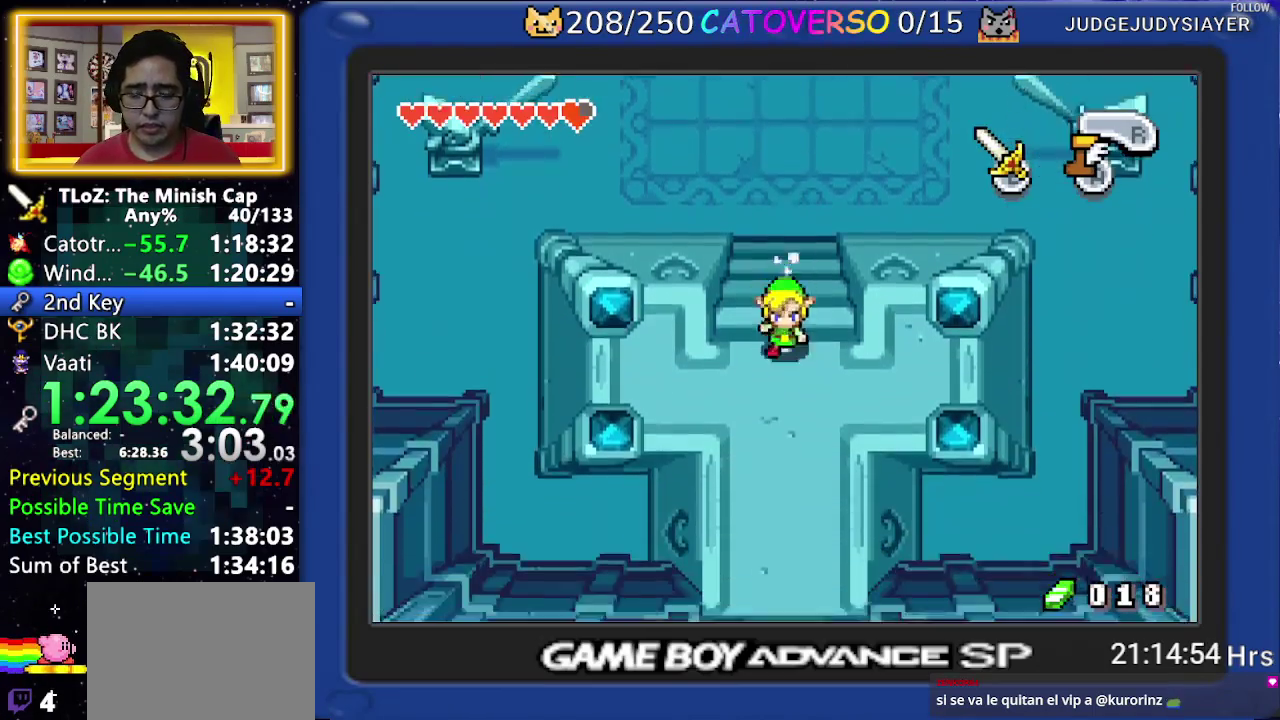
{"buttons": [], "events": []}
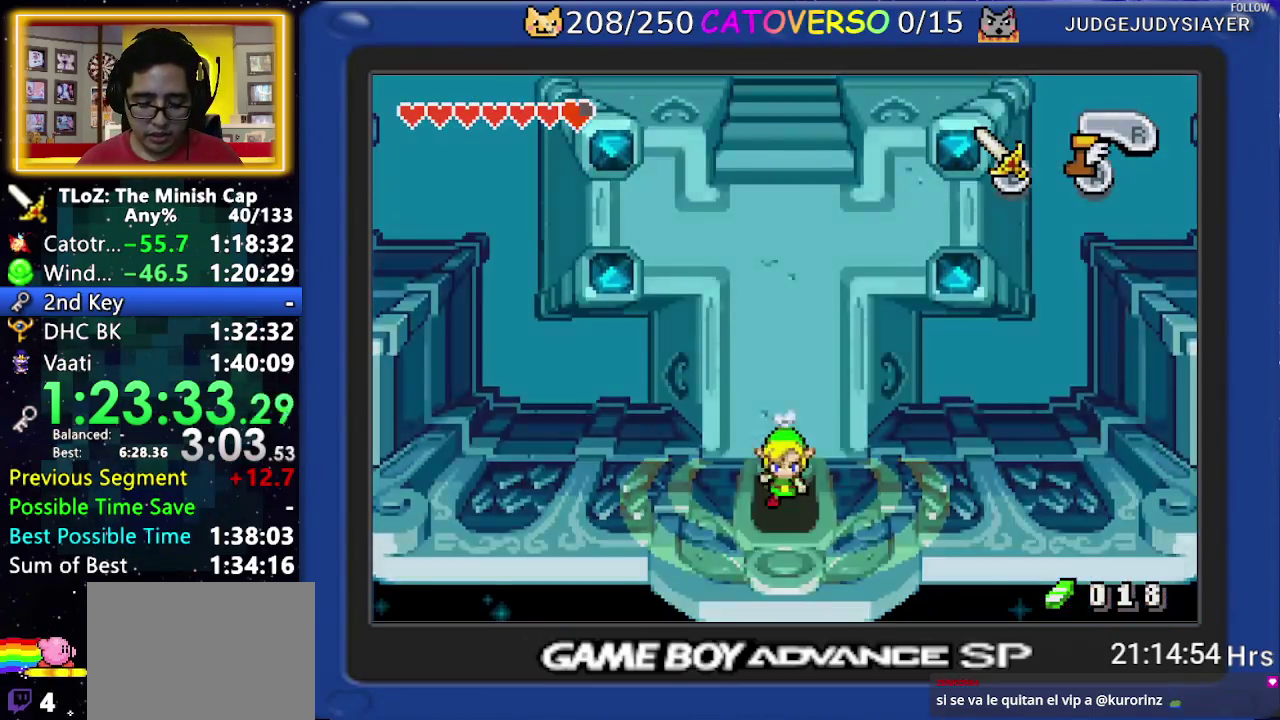
{"buttons": [], "events": []}
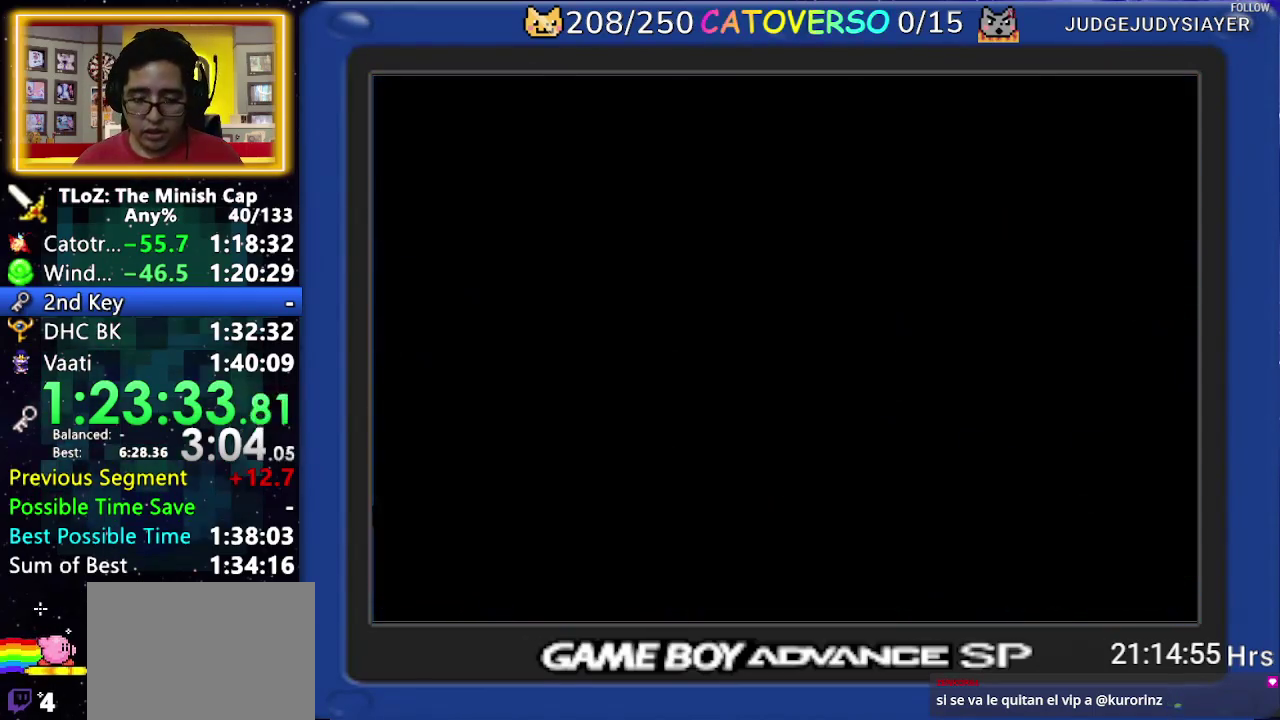
{"buttons": [], "events": []}
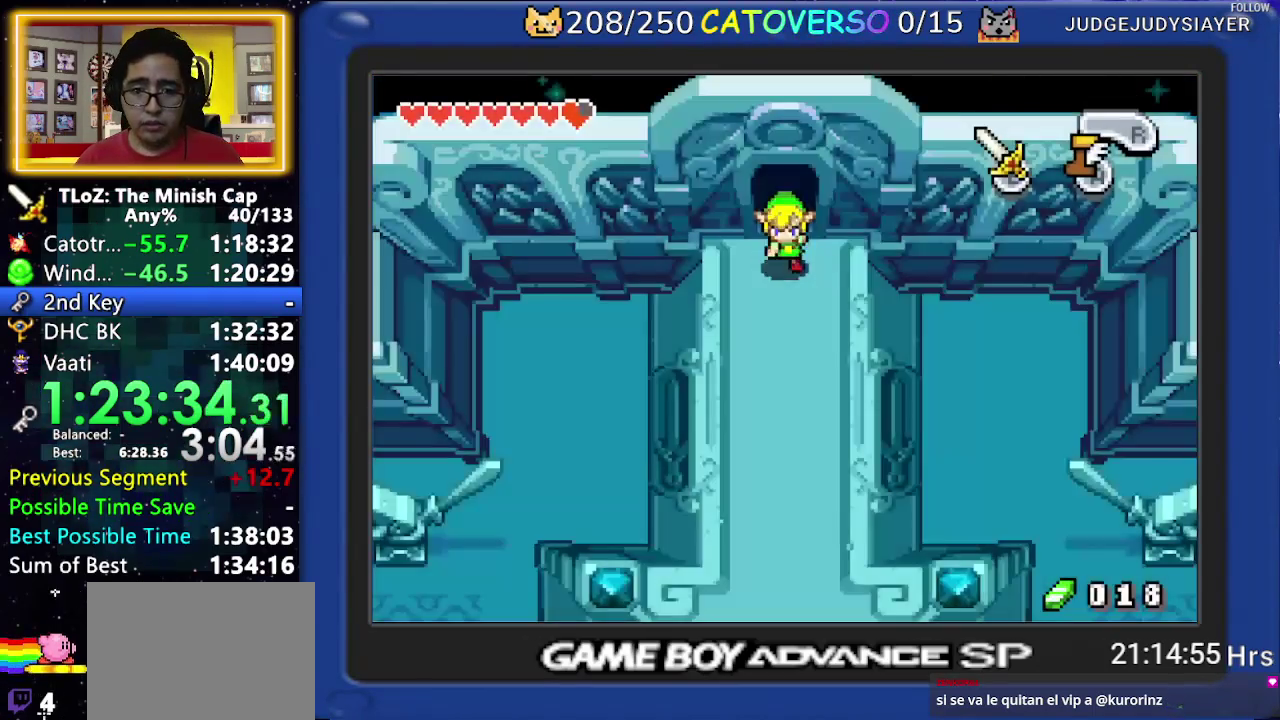
{"buttons": ["DPAD_RIGHT"], "events": [[233, "DPAD_DOWN", "down"], [367, "DPAD_DOWN", "up"], [450, "DPAD_RIGHT", "down"]]}
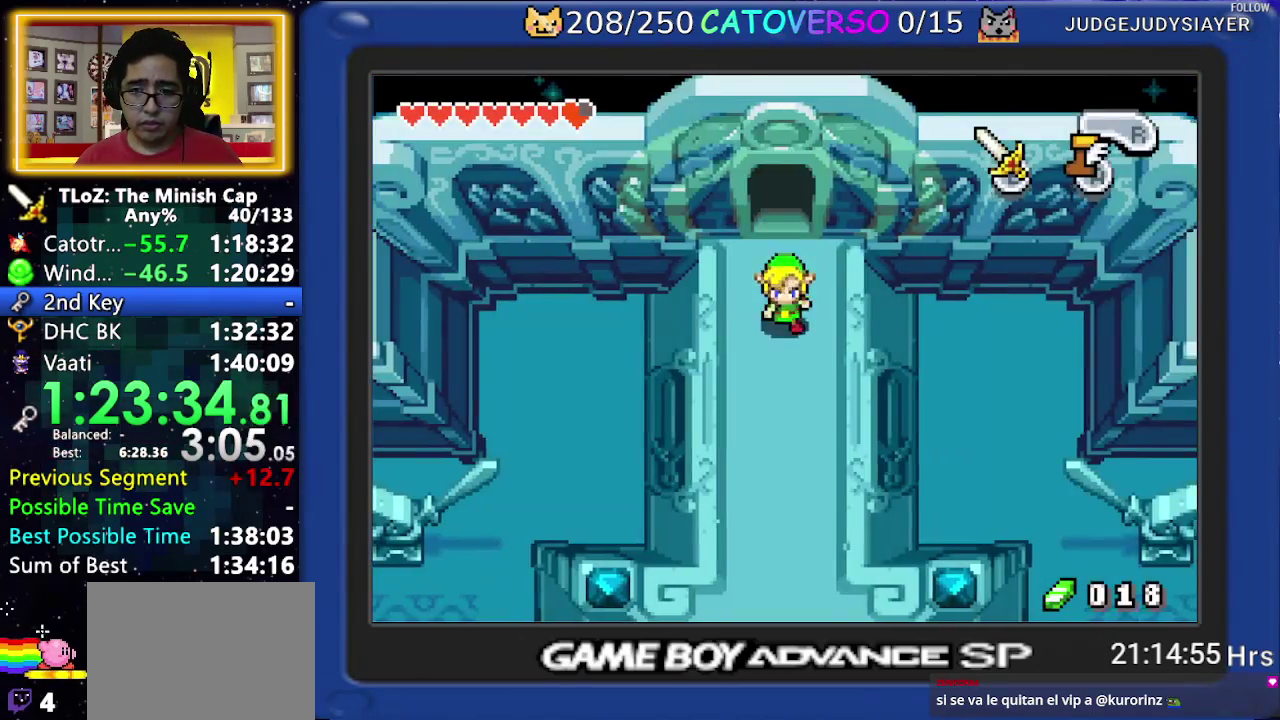
{"buttons": ["DPAD_RIGHT"], "events": [[83, "DPAD_RIGHT", "up"], [183, "DPAD_RIGHT", "down"], [283, "DPAD_RIGHT", "up"], [417, "DPAD_RIGHT", "down"]]}
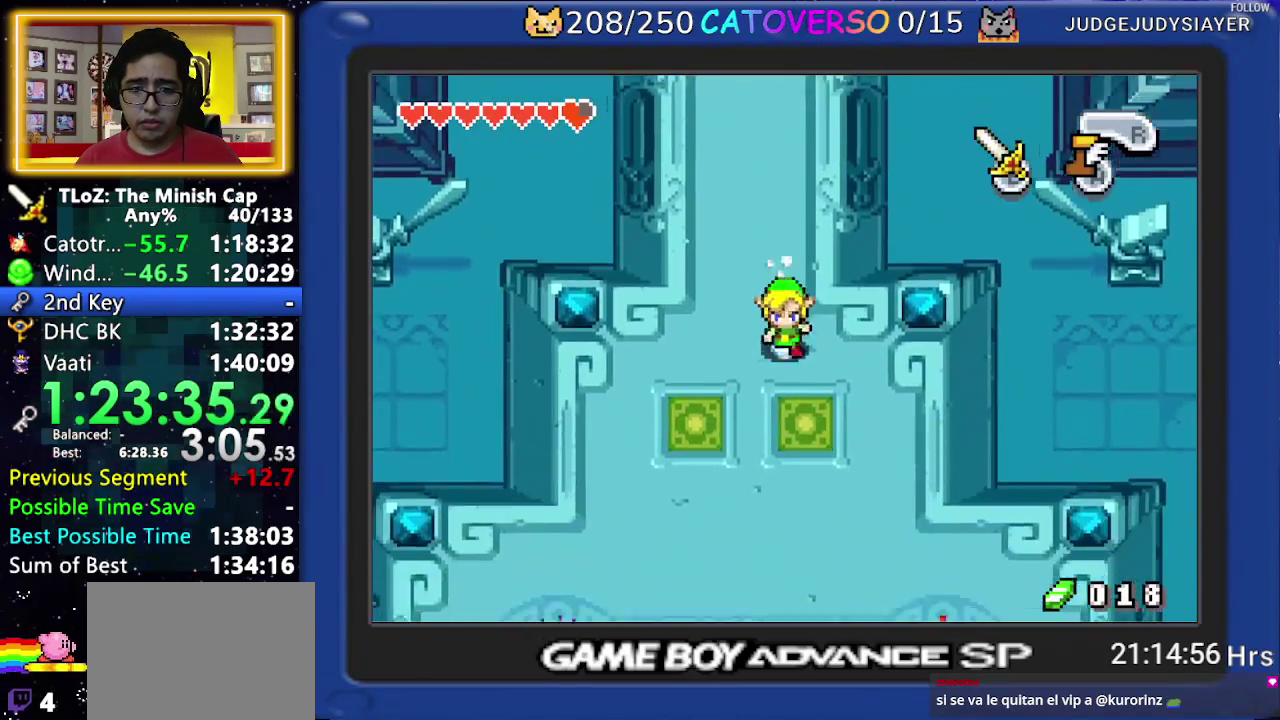
{"buttons": ["DPAD_RIGHT"], "events": []}
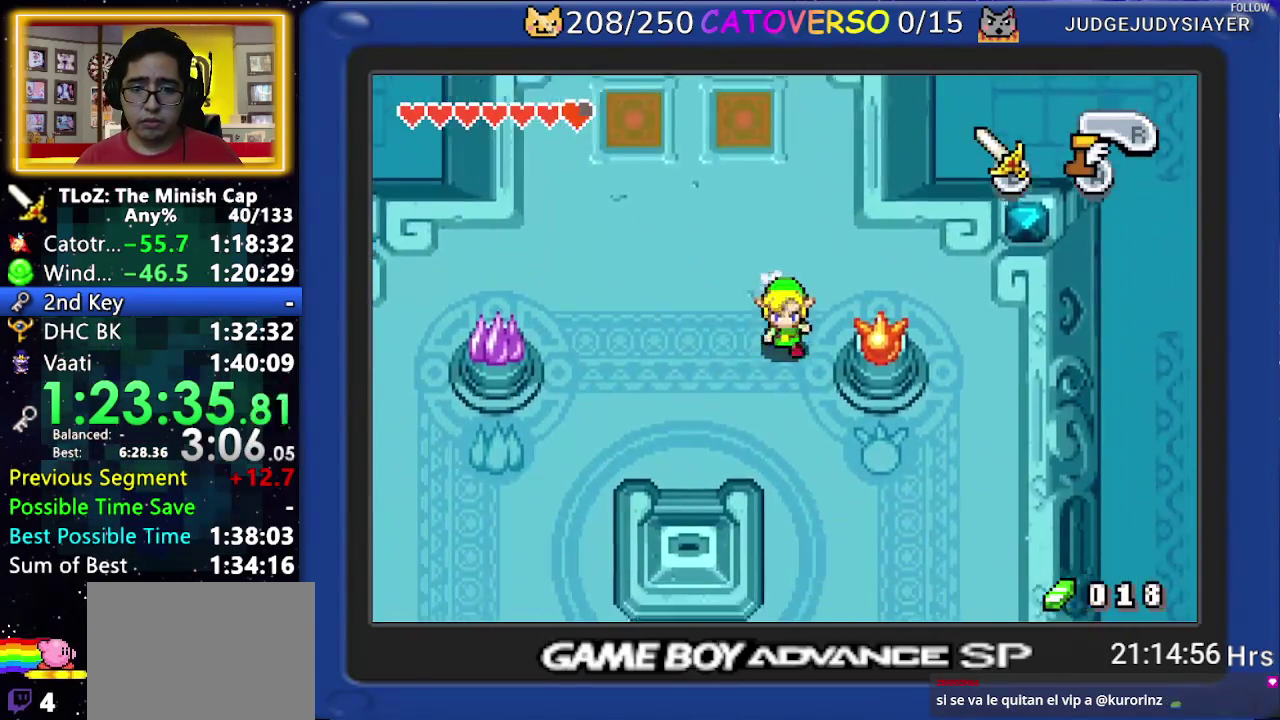
{"buttons": ["B", "DPAD_DOWN"], "events": [[17, "DPAD_RIGHT", "up"], [400, "DPAD_DOWN", "down"], [467, "B", "down"]]}
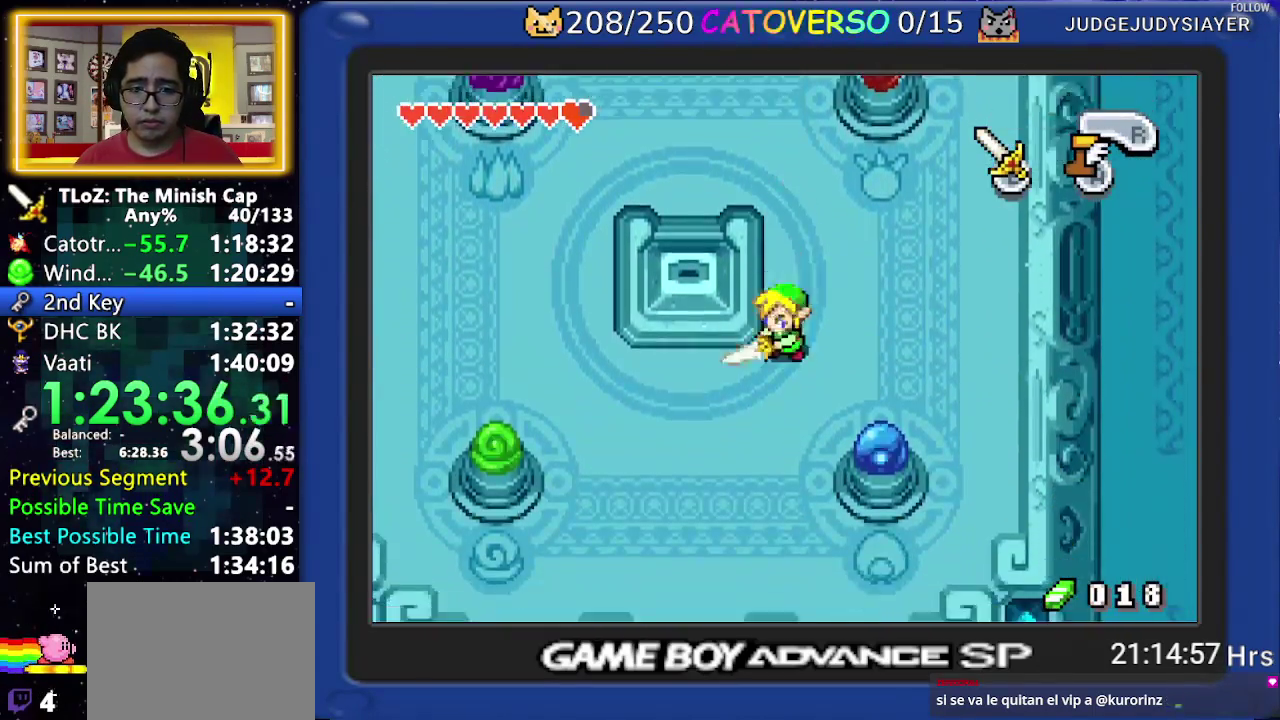
{"buttons": ["B", "DPAD_DOWN"], "events": []}
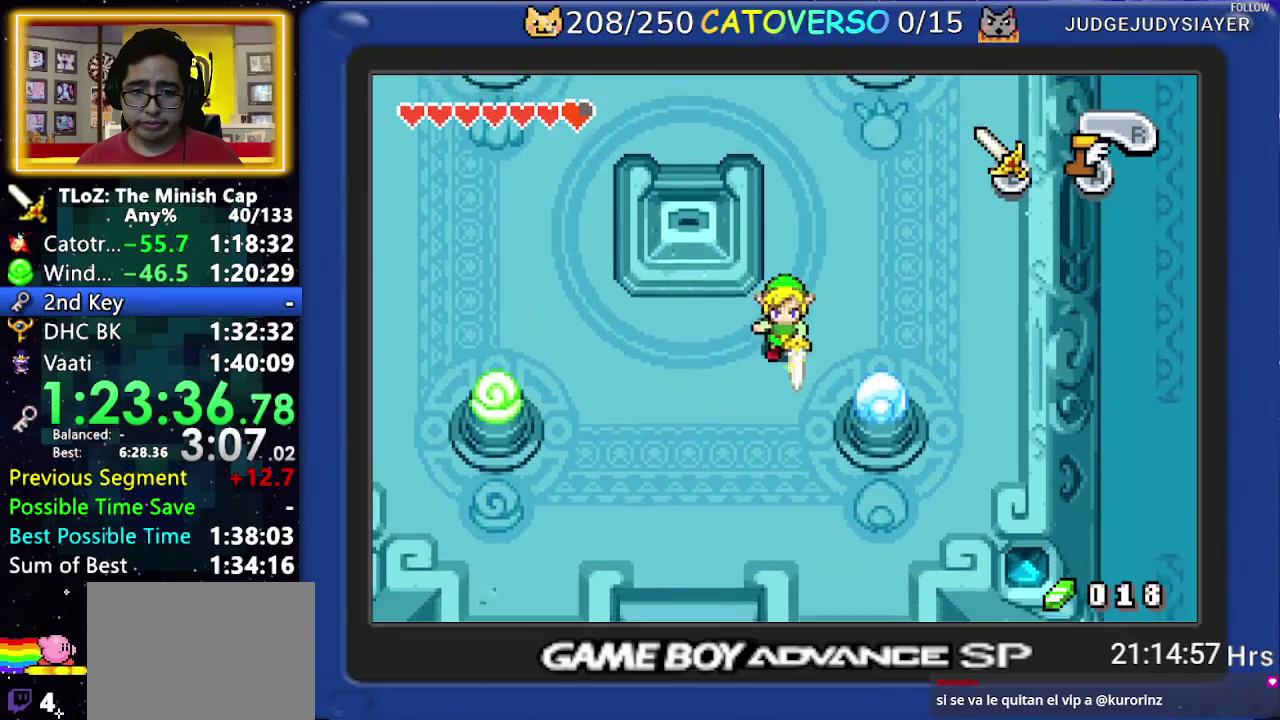
{"buttons": ["B", "DPAD_DOWN"], "events": [[83, "DPAD_LEFT", "down"], [500, "DPAD_LEFT", "up"]]}
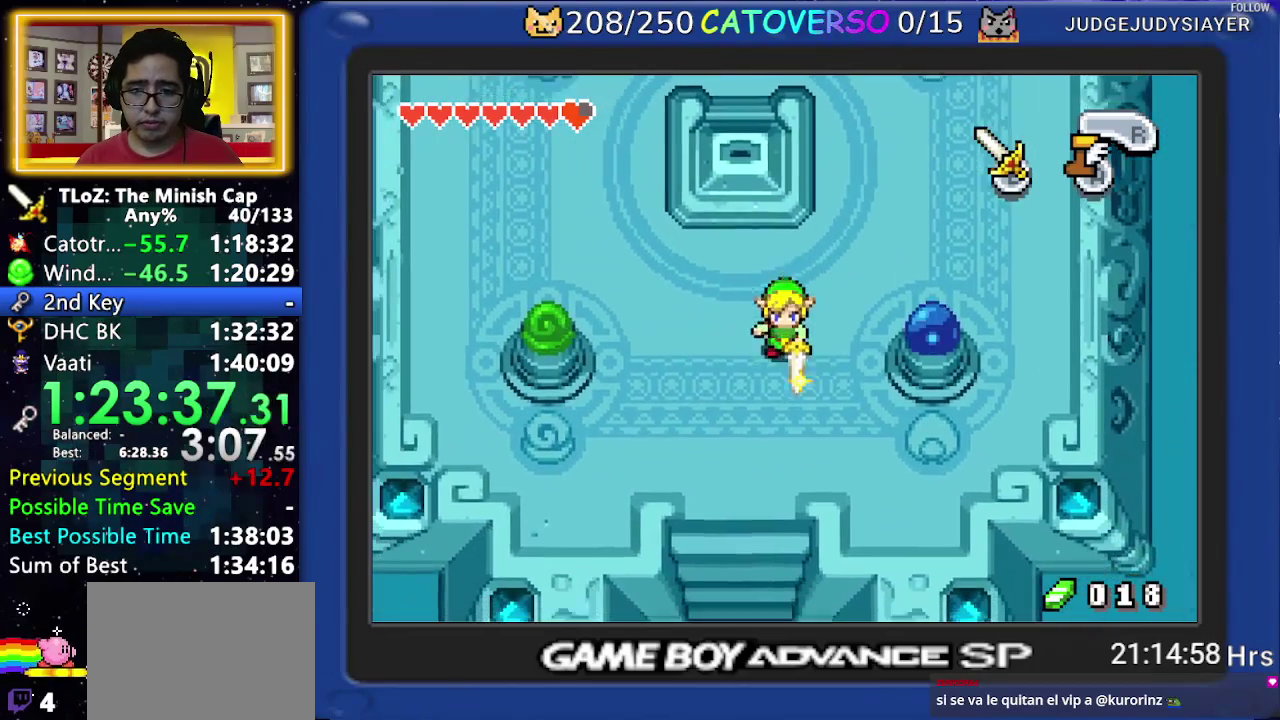
{"buttons": ["B", "DPAD_DOWN"], "events": []}
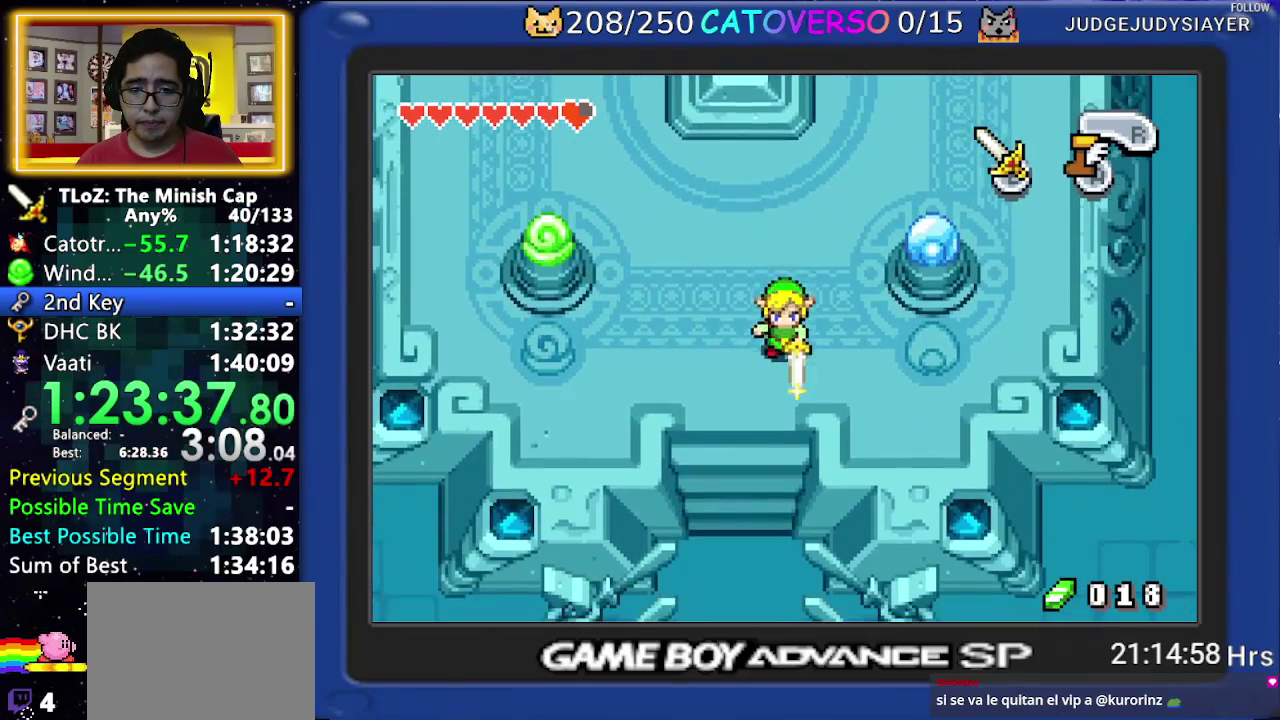
{"buttons": ["B", "DPAD_DOWN"], "events": []}
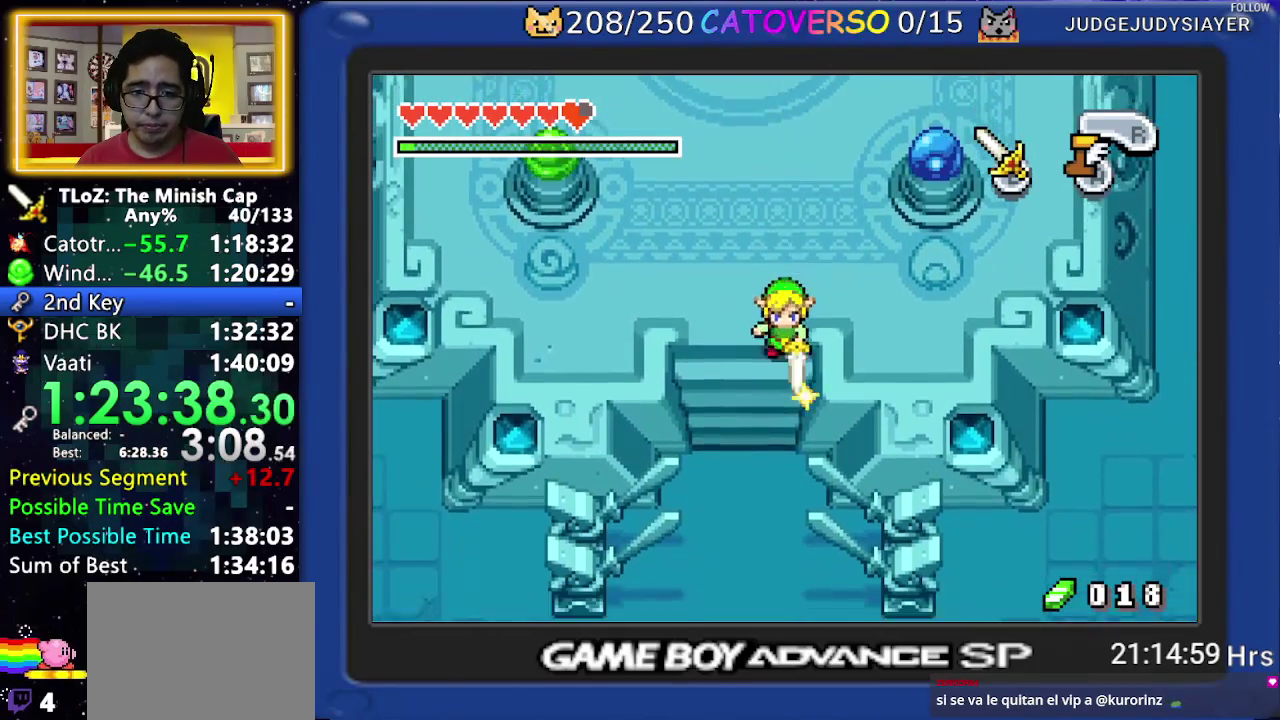
{"buttons": ["B", "DPAD_DOWN"], "events": []}
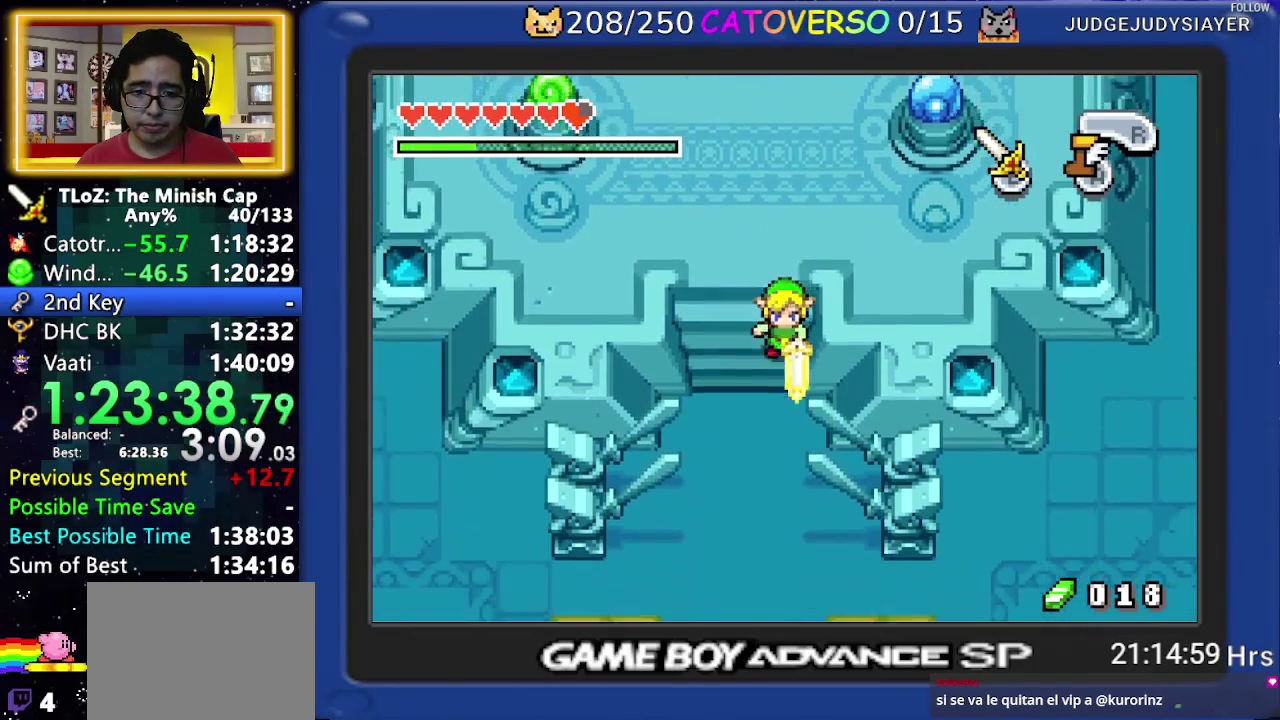
{"buttons": ["B", "DPAD_DOWN"], "events": []}
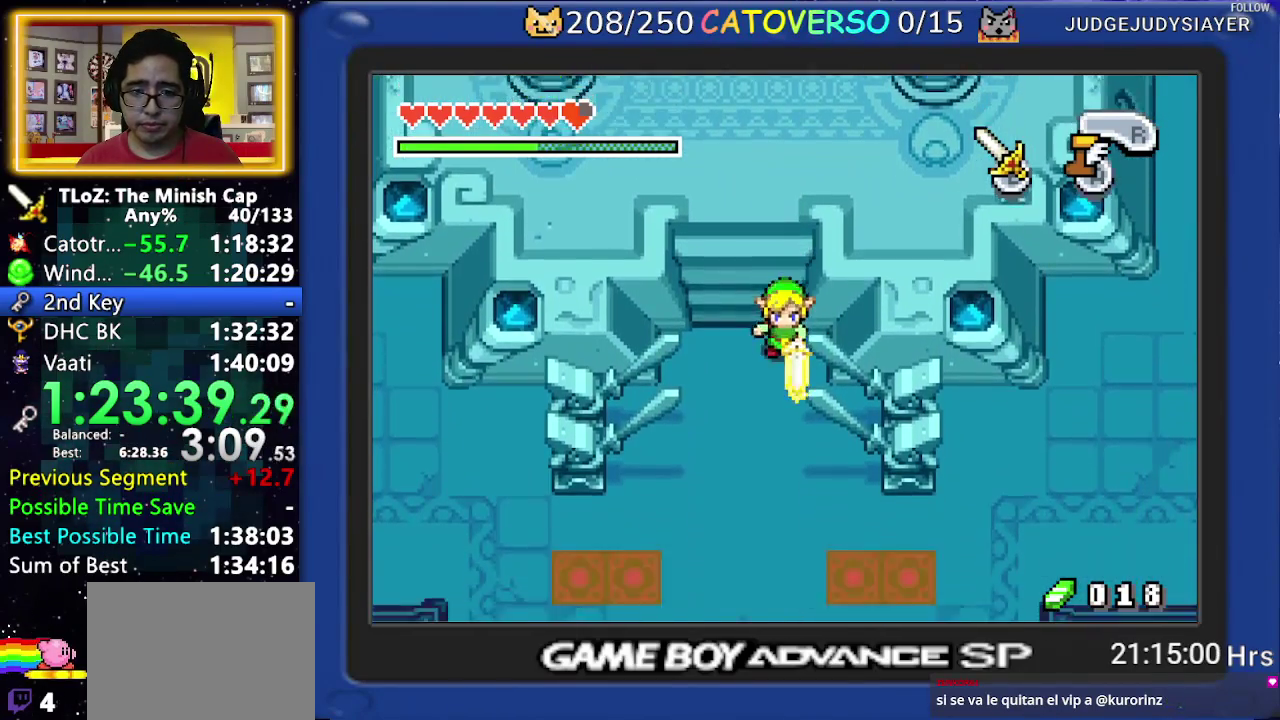
{"buttons": ["B", "DPAD_DOWN"], "events": [[183, "DPAD_RIGHT", "down"], [433, "DPAD_RIGHT", "up"]]}
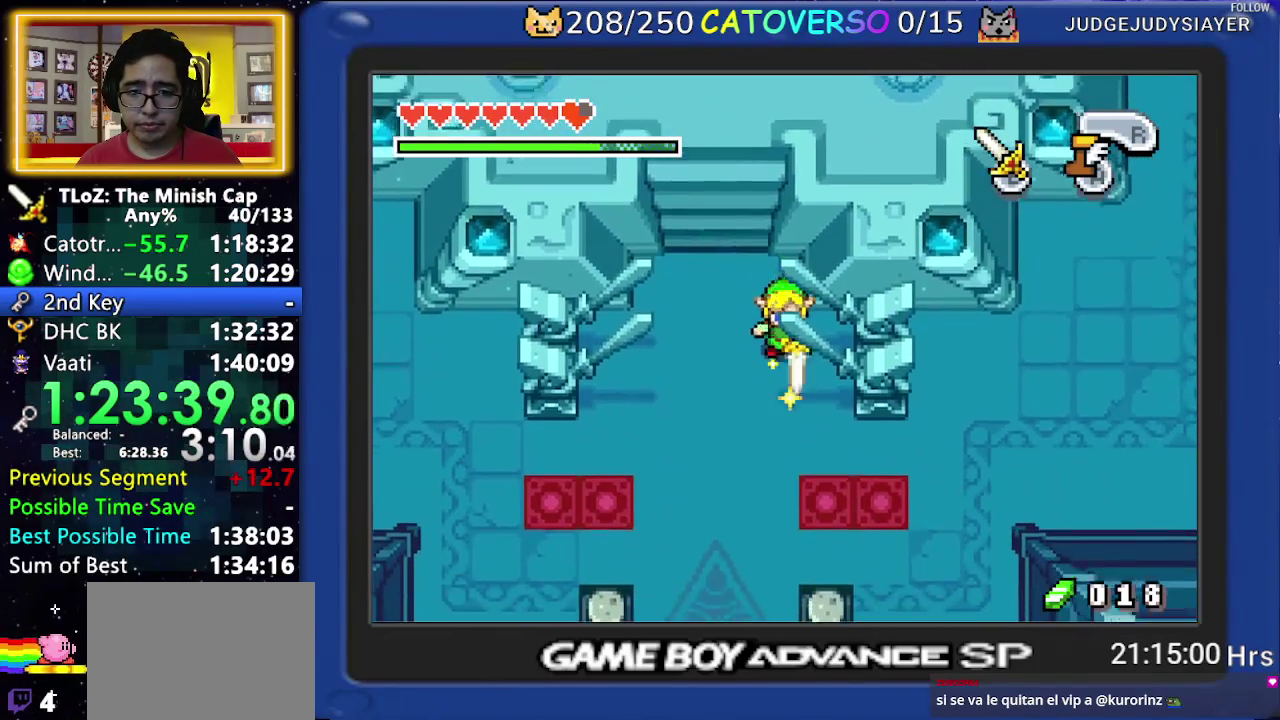
{"buttons": ["B", "DPAD_DOWN", "DPAD_RIGHT"], "events": [[183, "DPAD_RIGHT", "down"]]}
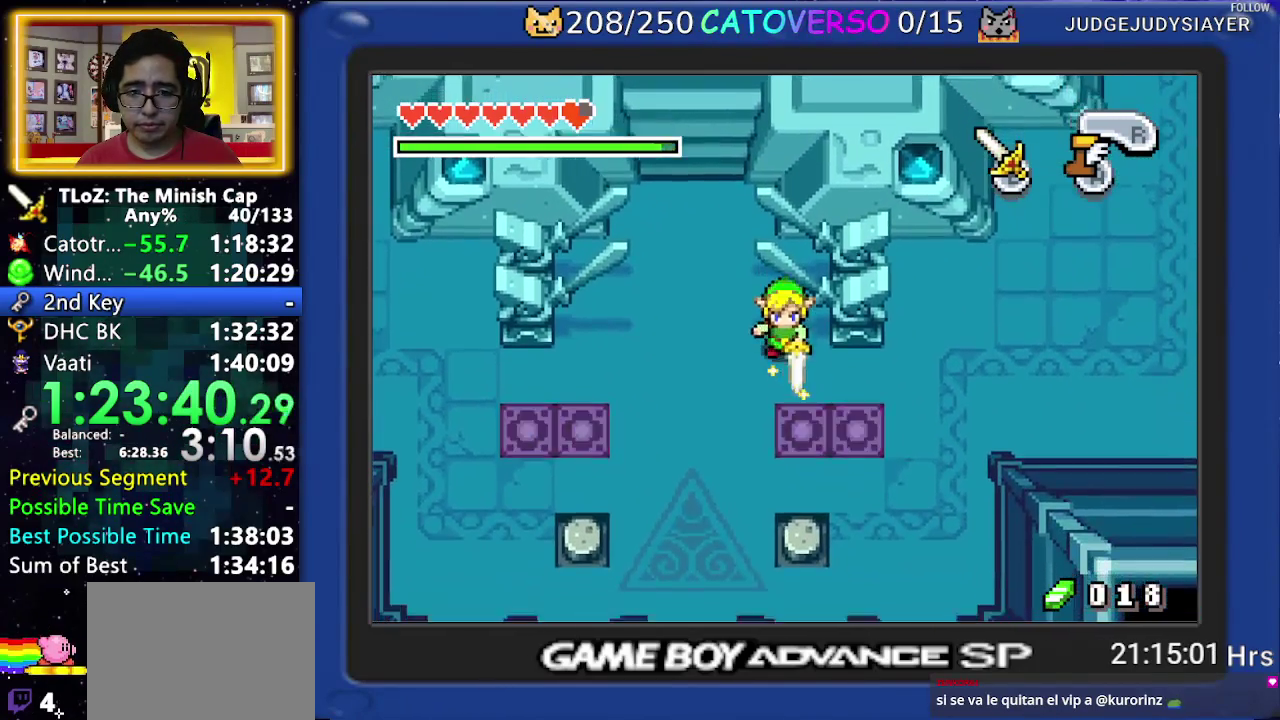
{"buttons": ["B", "DPAD_DOWN", "DPAD_RIGHT"], "events": []}
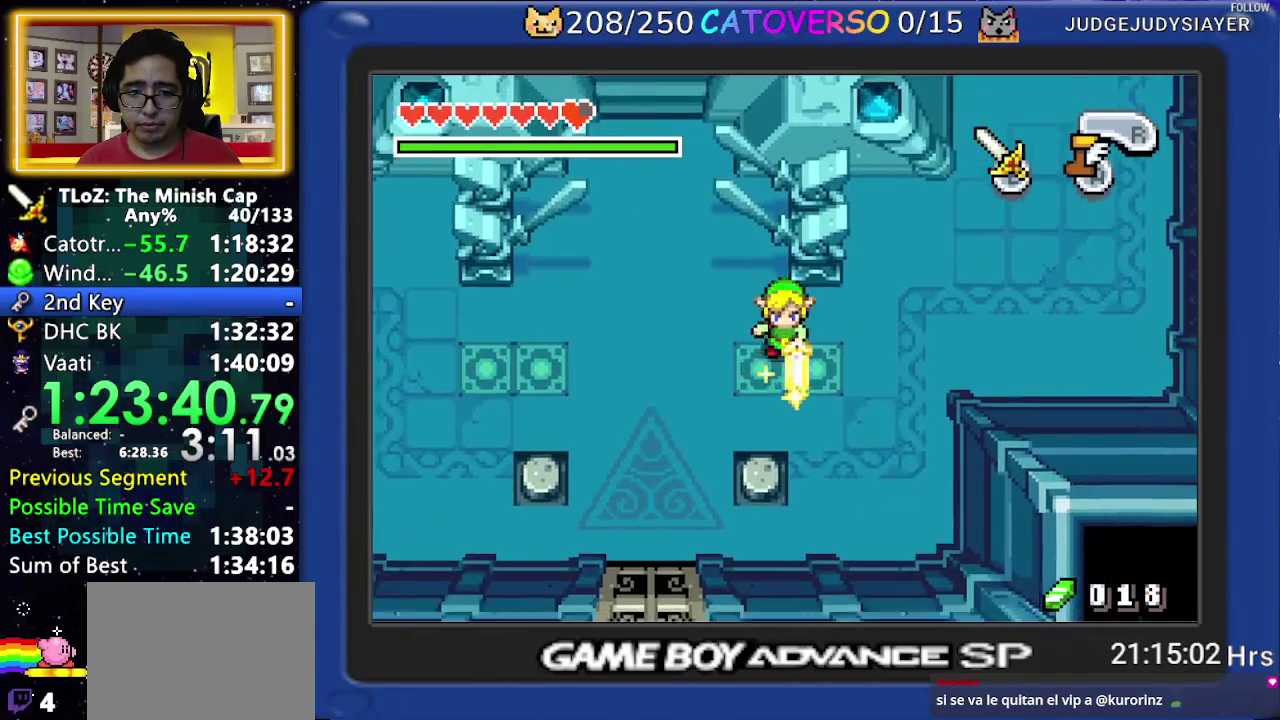
{"buttons": ["B", "DPAD_UP", "DPAD_LEFT"], "events": [[100, "DPAD_LEFT", "down"], [100, "DPAD_RIGHT", "up"], [183, "DPAD_DOWN", "up"], [483, "DPAD_UP", "down"]]}
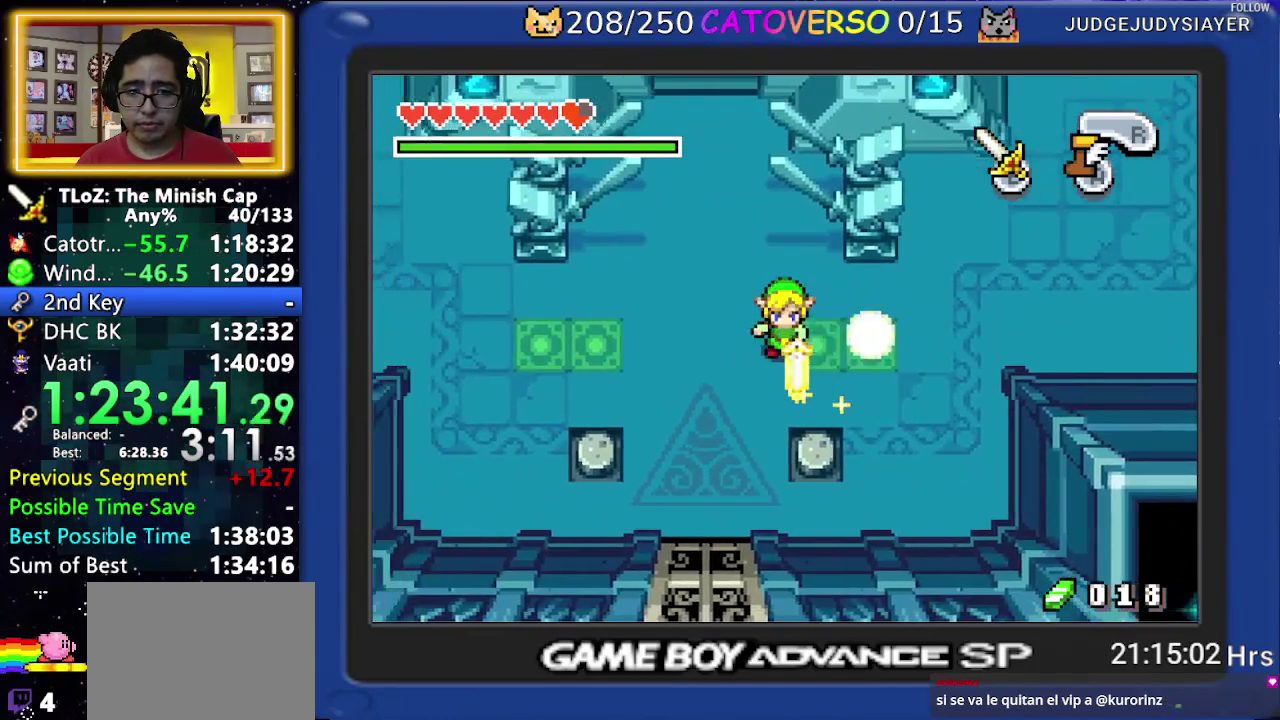
{"buttons": ["B", "DPAD_LEFT"], "events": [[417, "DPAD_UP", "up"]]}
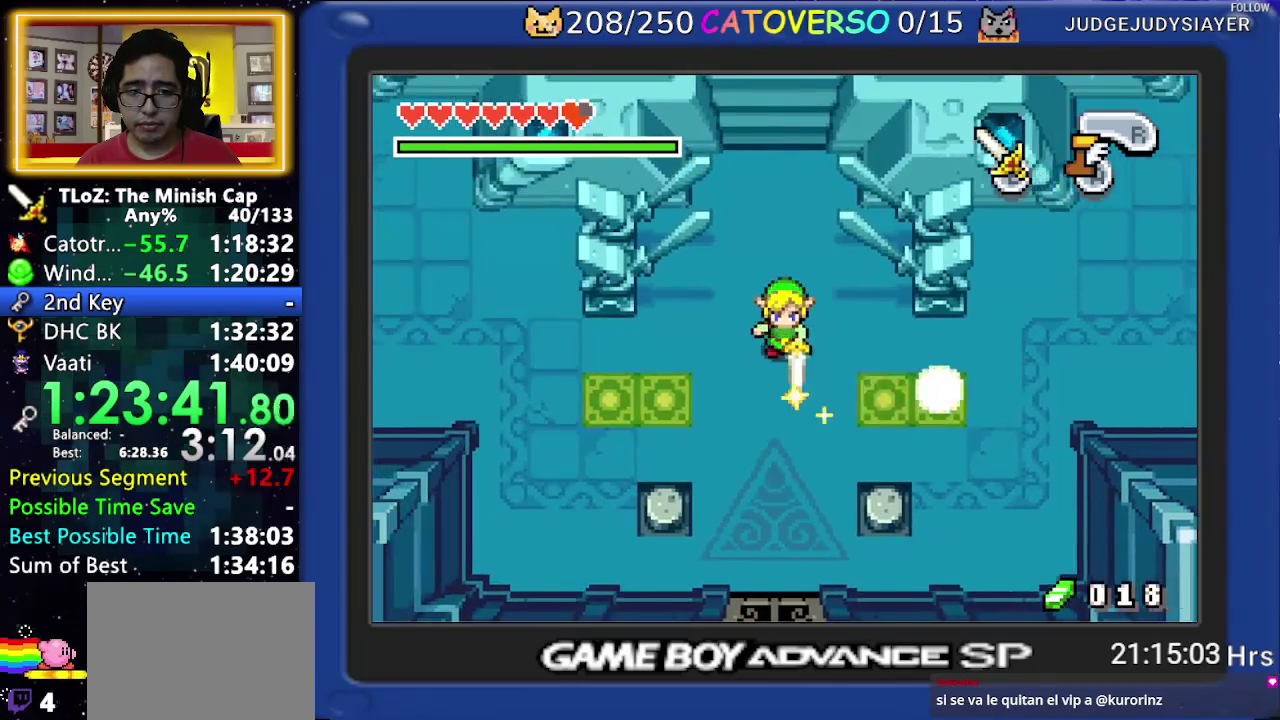
{"buttons": ["B", "DPAD_LEFT"], "events": []}
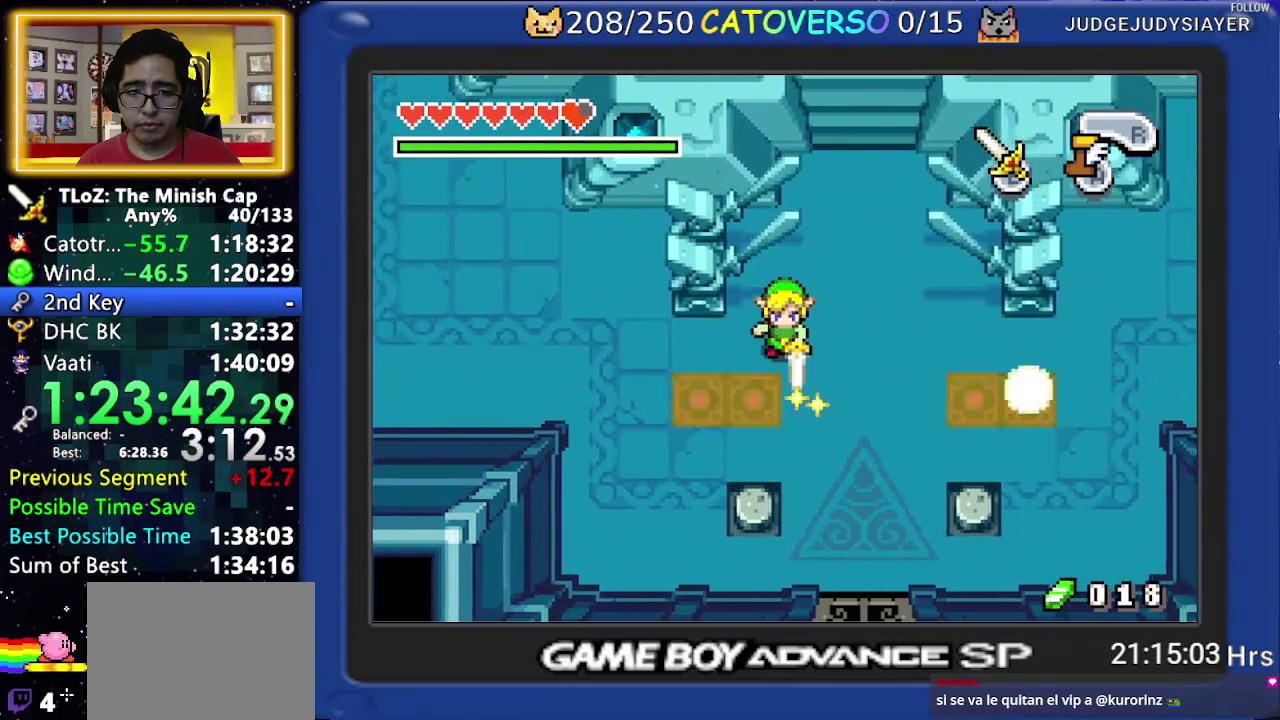
{"buttons": ["B", "DPAD_DOWN", "DPAD_LEFT"], "events": [[350, "DPAD_DOWN", "down"]]}
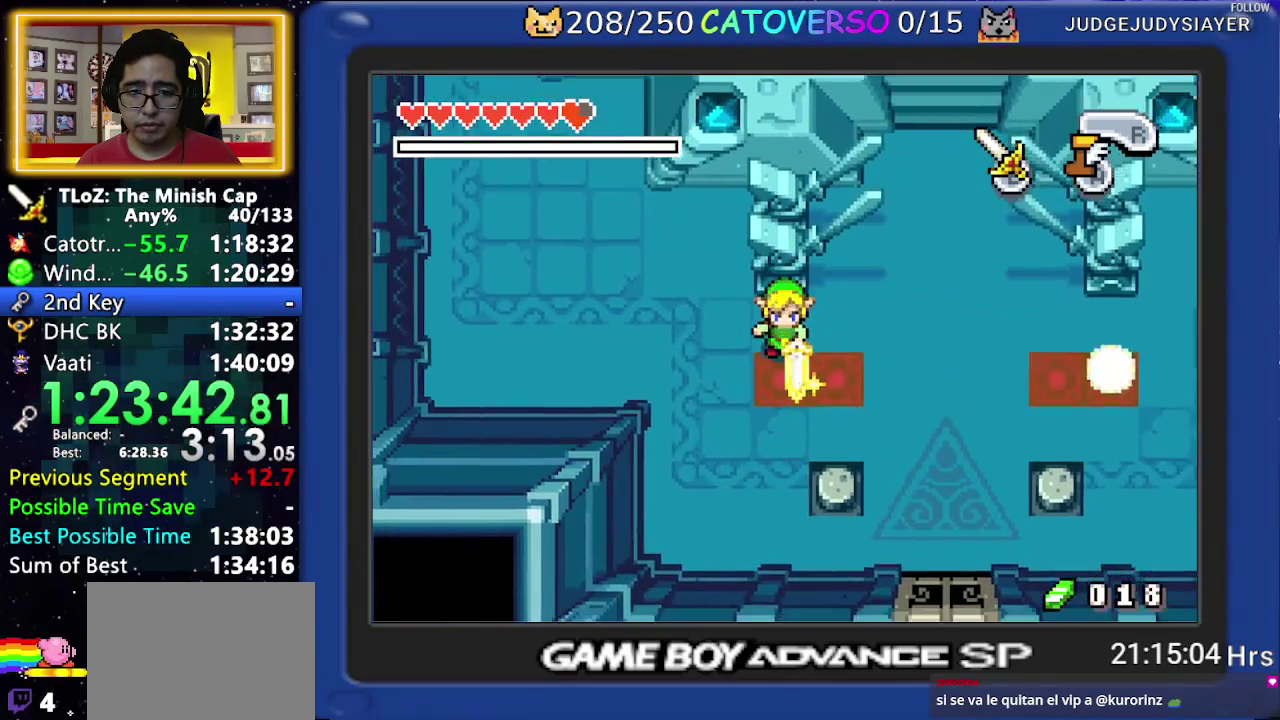
{"buttons": ["B", "DPAD_DOWN", "DPAD_RIGHT"], "events": [[33, "DPAD_LEFT", "up"], [33, "DPAD_RIGHT", "down"]]}
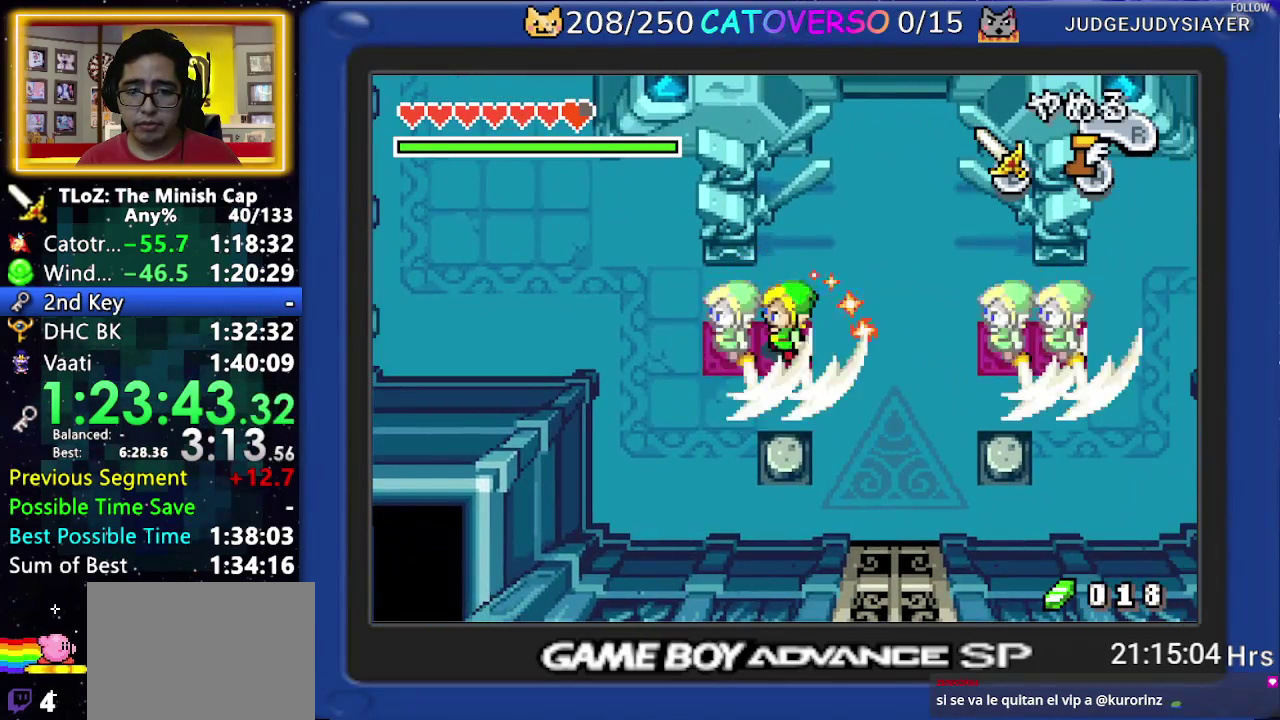
{"buttons": ["DPAD_DOWN"], "events": [[67, "B", "up"], [117, "DPAD_RIGHT", "up"]]}
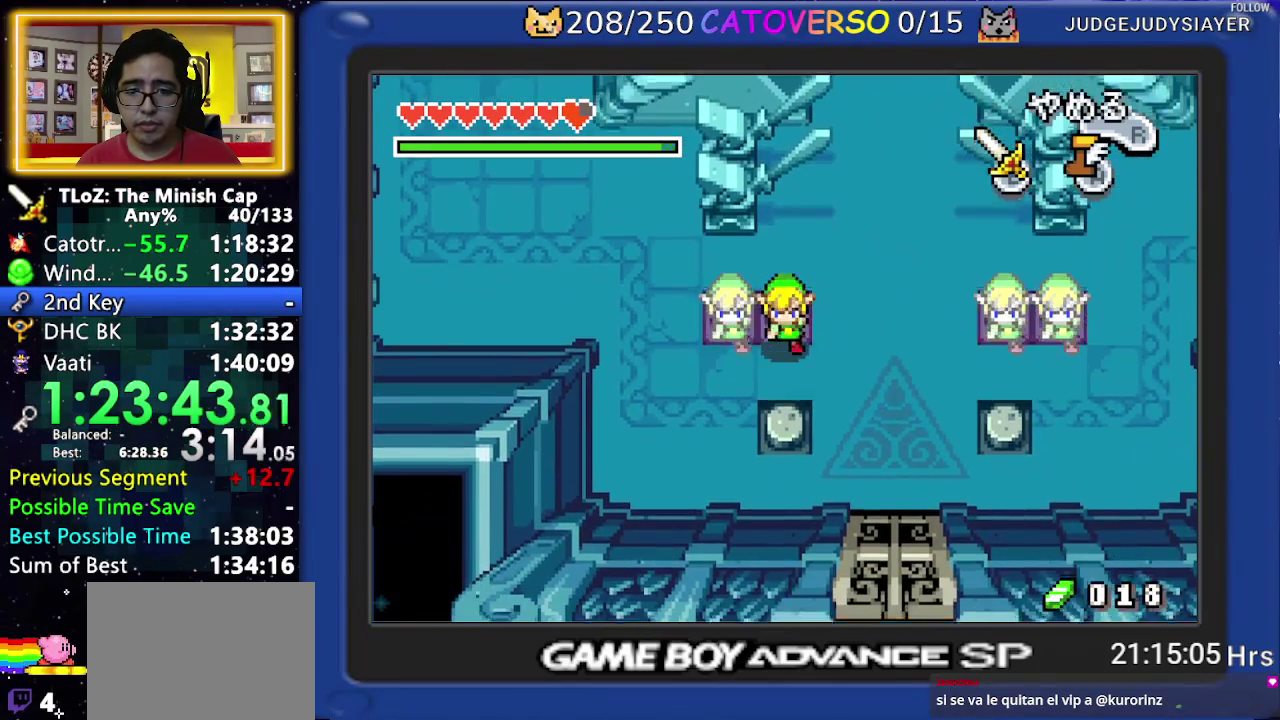
{"buttons": ["R1", "DPAD_DOWN", "DPAD_RIGHT"], "events": [[283, "DPAD_RIGHT", "down"], [450, "R1", "down"]]}